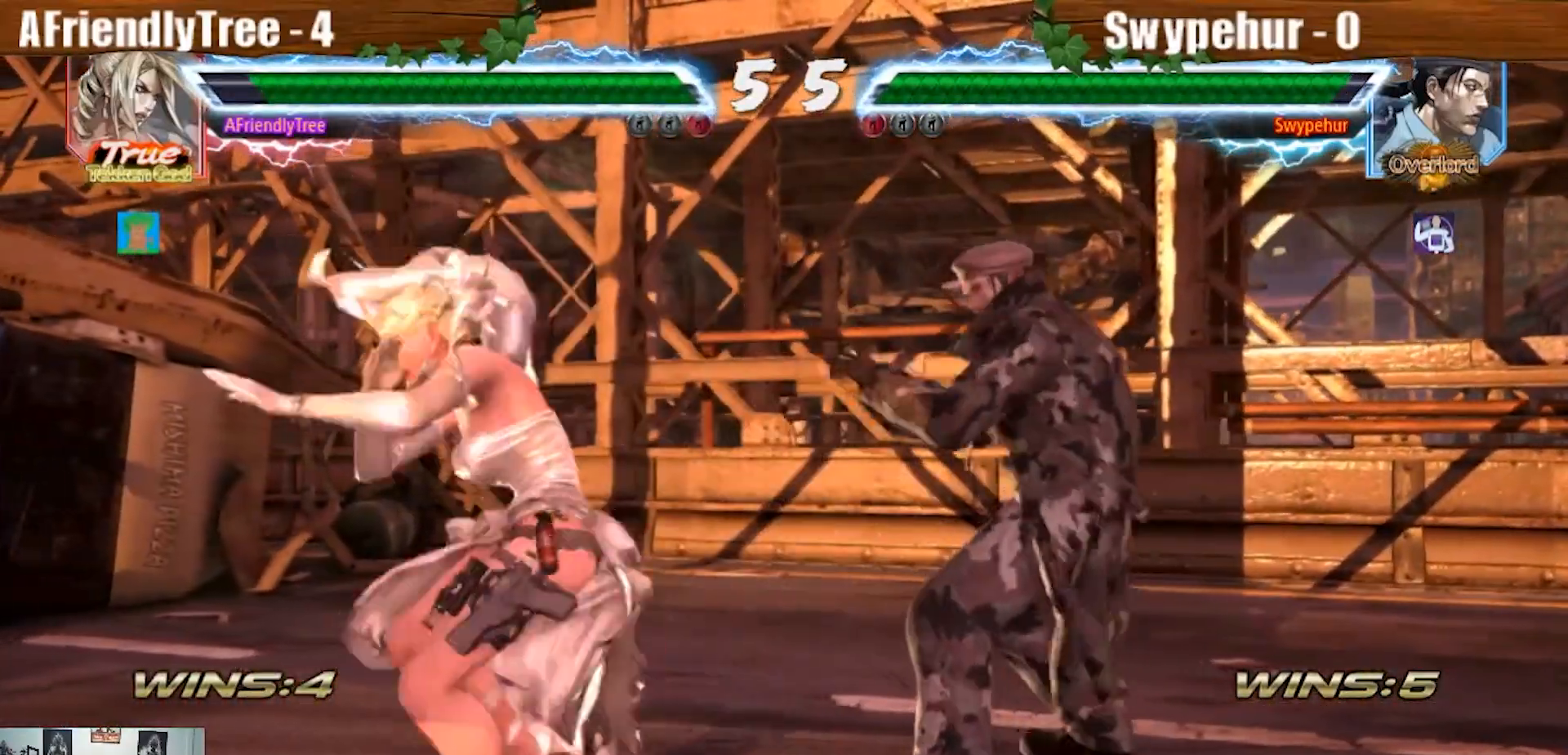
Gameplay with a controller (arcade stick); each line is a JSON object with the inputs held at the frame after it. "events" lists button and stick changes between this image and that frame as [ms after this image, input, new state], when the widget could be followed in between. Not read: L3 R3.
{"buttons": [], "left_stick": "left", "events": [[367, "TRIANGLE", "up"], [367, "left_stick", "center"], [467, "left_stick", "left"]]}
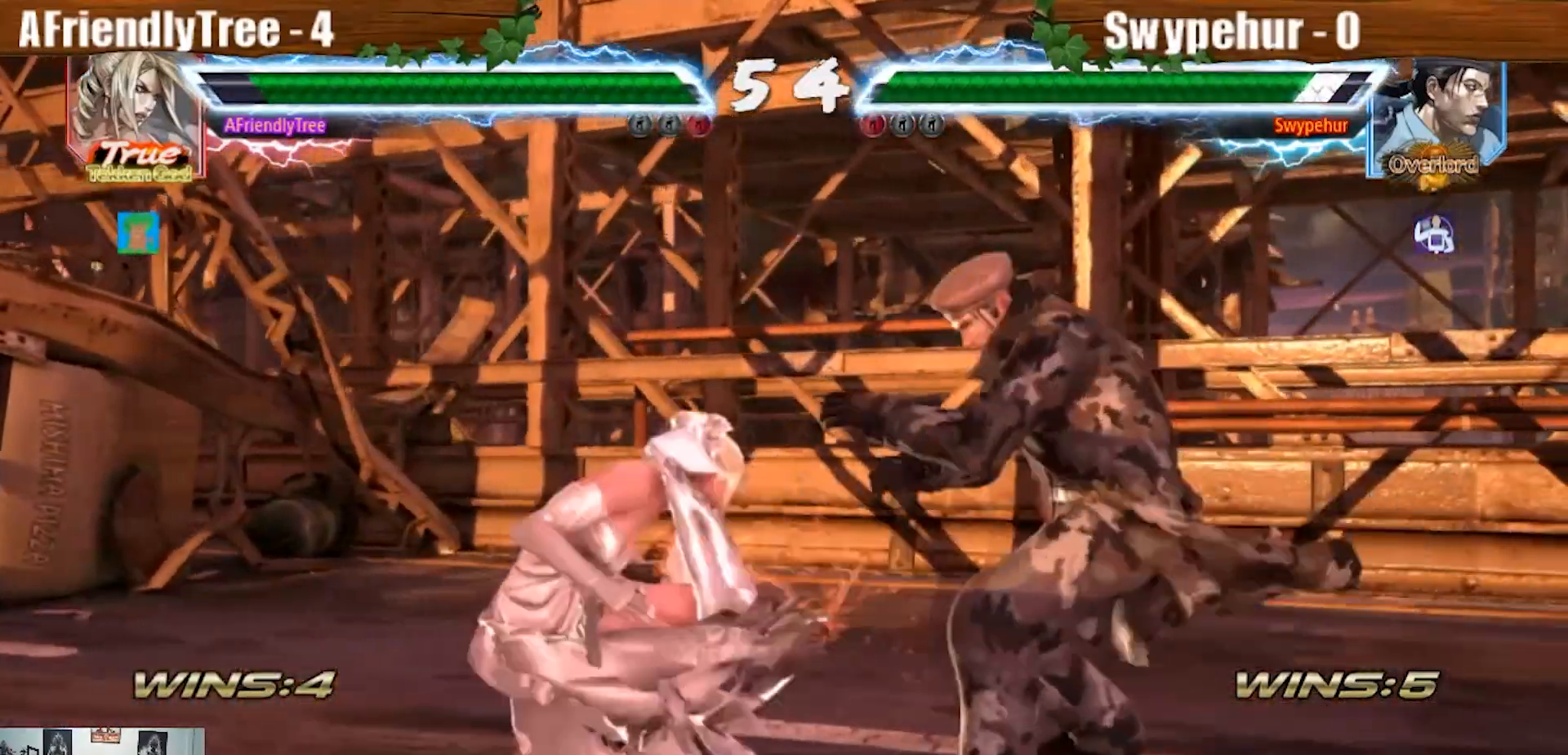
{"buttons": ["SQUARE"], "left_stick": "left", "events": [[33, "SQUARE", "down"]]}
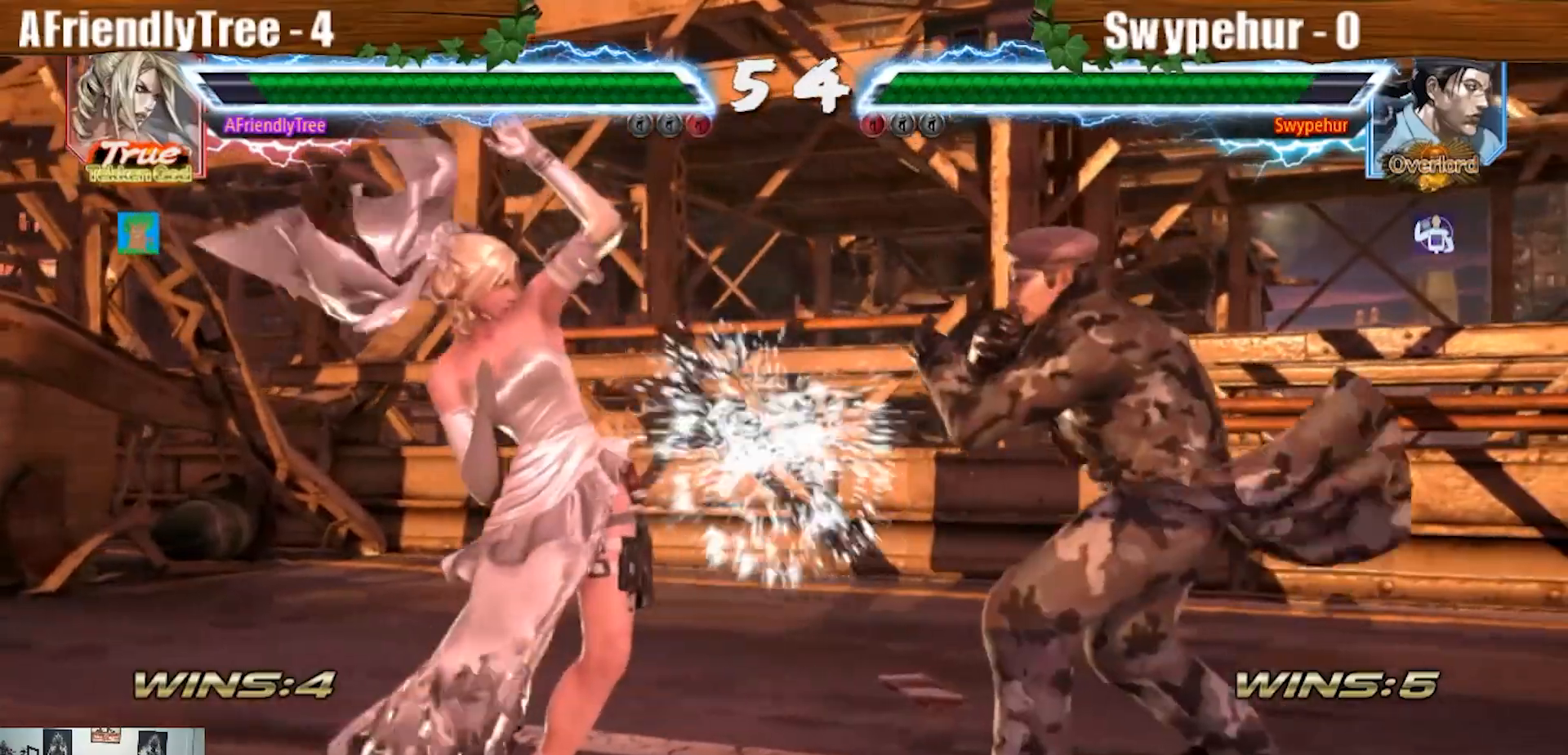
{"buttons": [], "left_stick": "left", "events": [[33, "left_stick", "center"], [133, "SQUARE", "up"], [133, "left_stick", "down"], [200, "left_stick", "center"], [267, "left_stick", "left"], [333, "left_stick", "center"], [400, "left_stick", "left"]]}
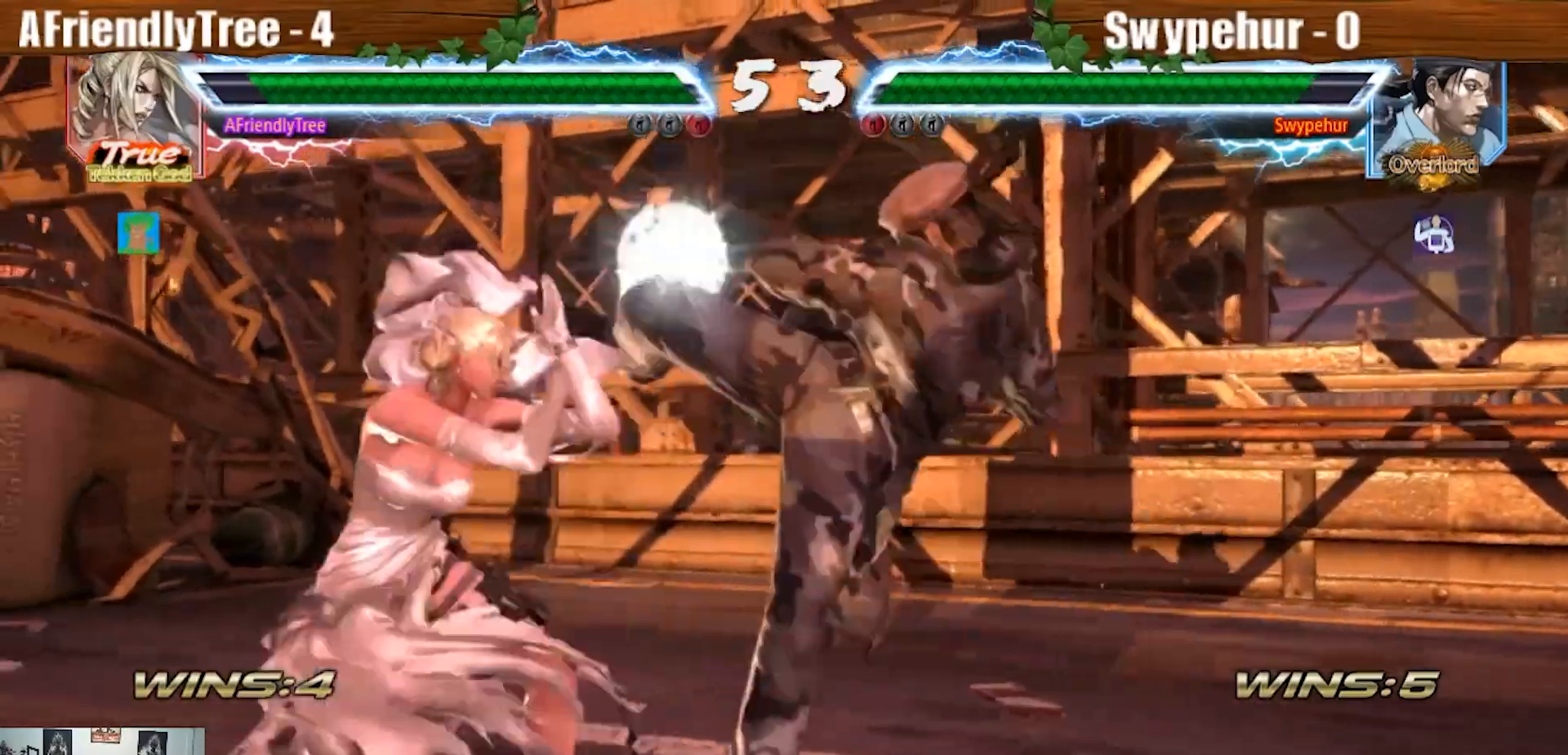
{"buttons": ["SQUARE"], "left_stick": "center", "events": [[267, "left_stick", "down-left"], [367, "left_stick", "center"], [400, "SQUARE", "down"]]}
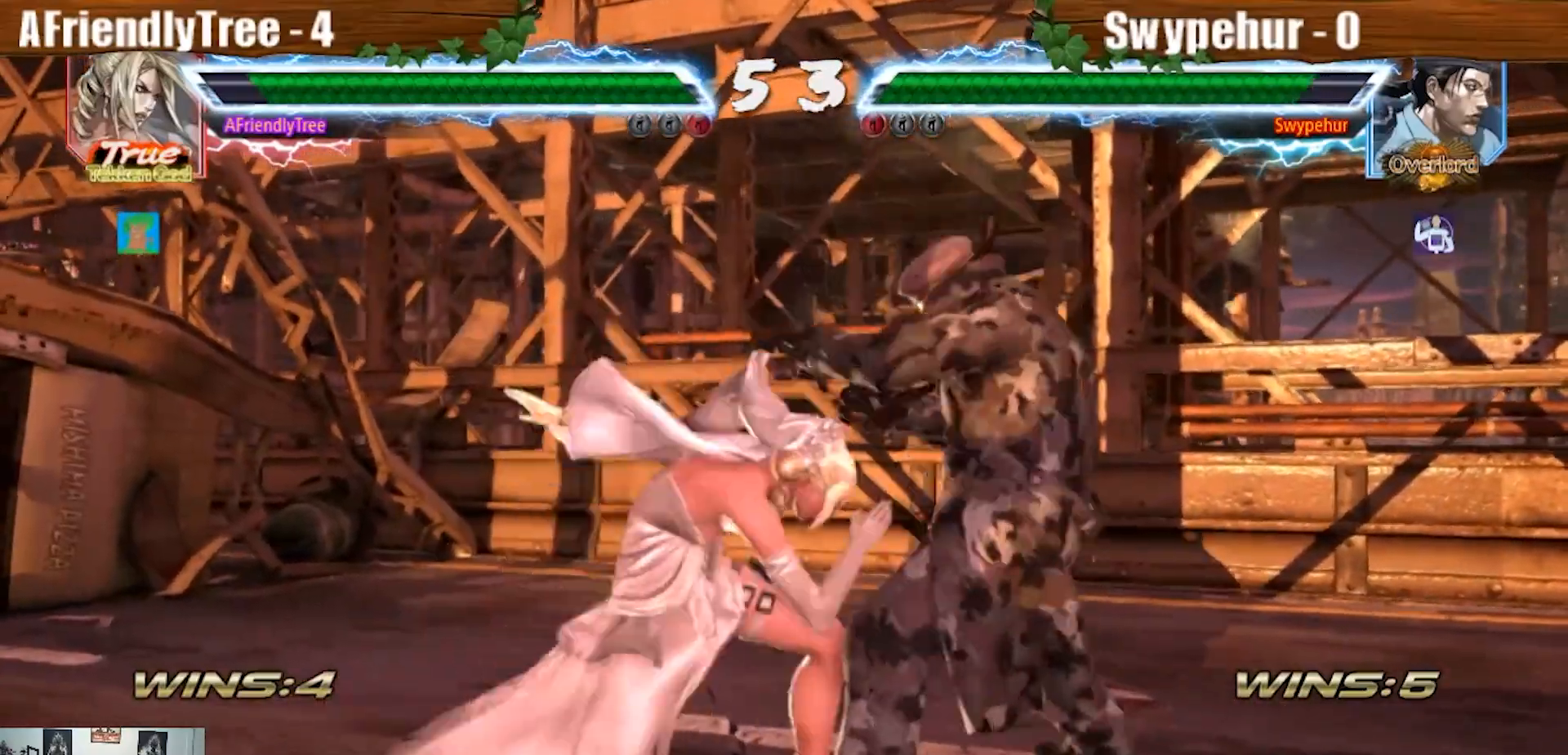
{"buttons": [], "left_stick": "center", "events": [[367, "SQUARE", "up"], [367, "left_stick", "down"], [500, "left_stick", "center"]]}
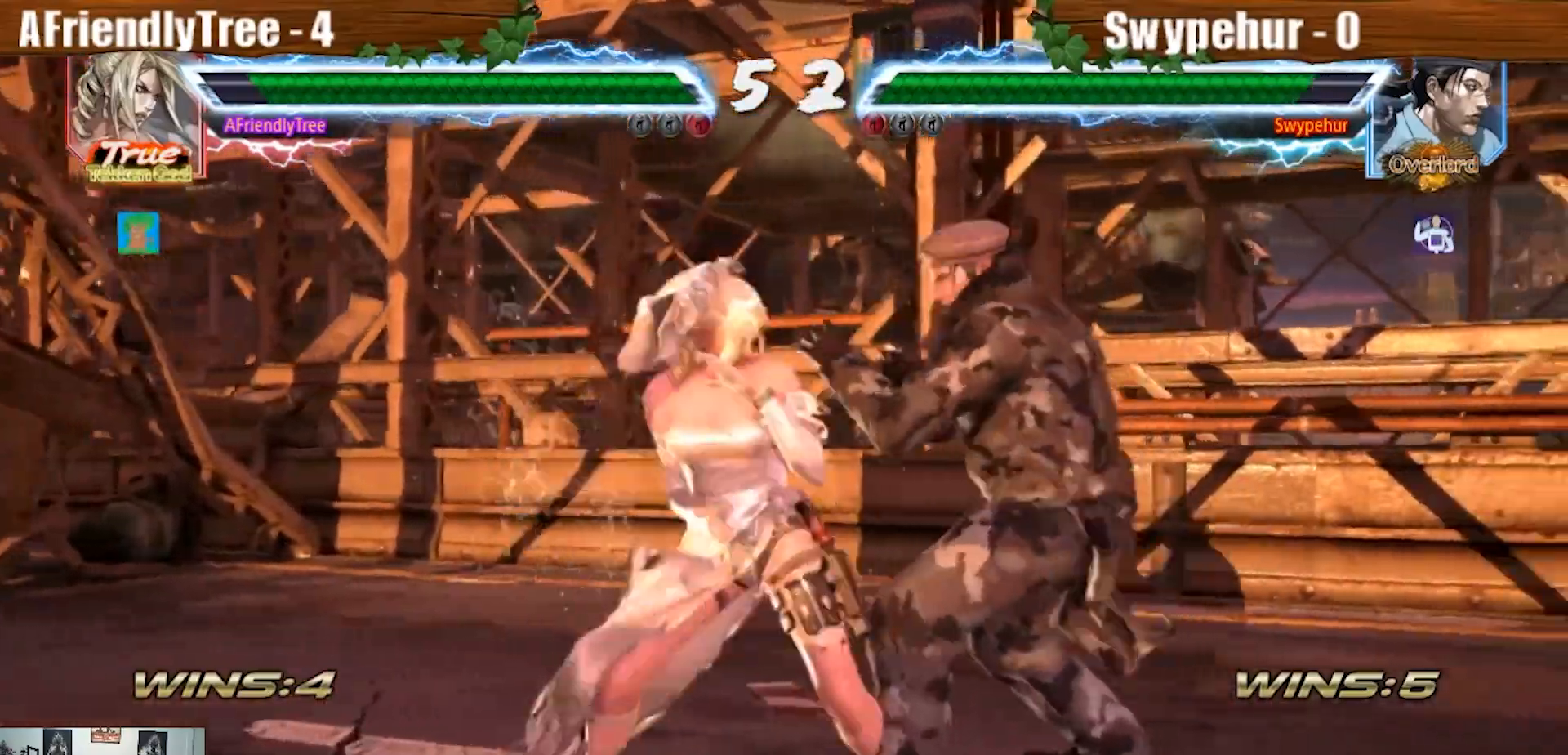
{"buttons": ["CIRCLE"], "left_stick": "center", "events": [[167, "CIRCLE", "down"]]}
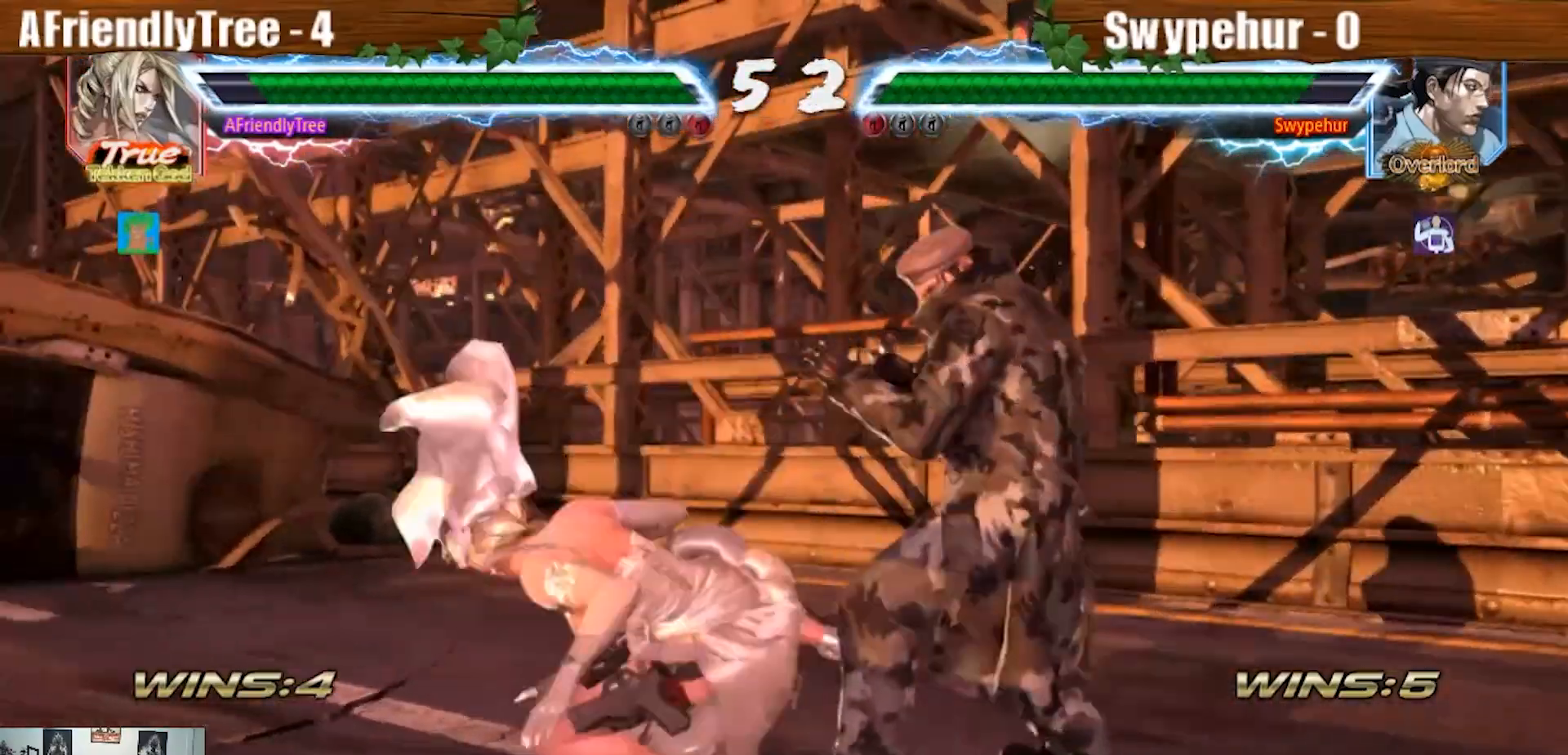
{"buttons": ["CROSS"], "left_stick": "right", "events": [[333, "CIRCLE", "up"], [400, "left_stick", "right"], [467, "CROSS", "down"]]}
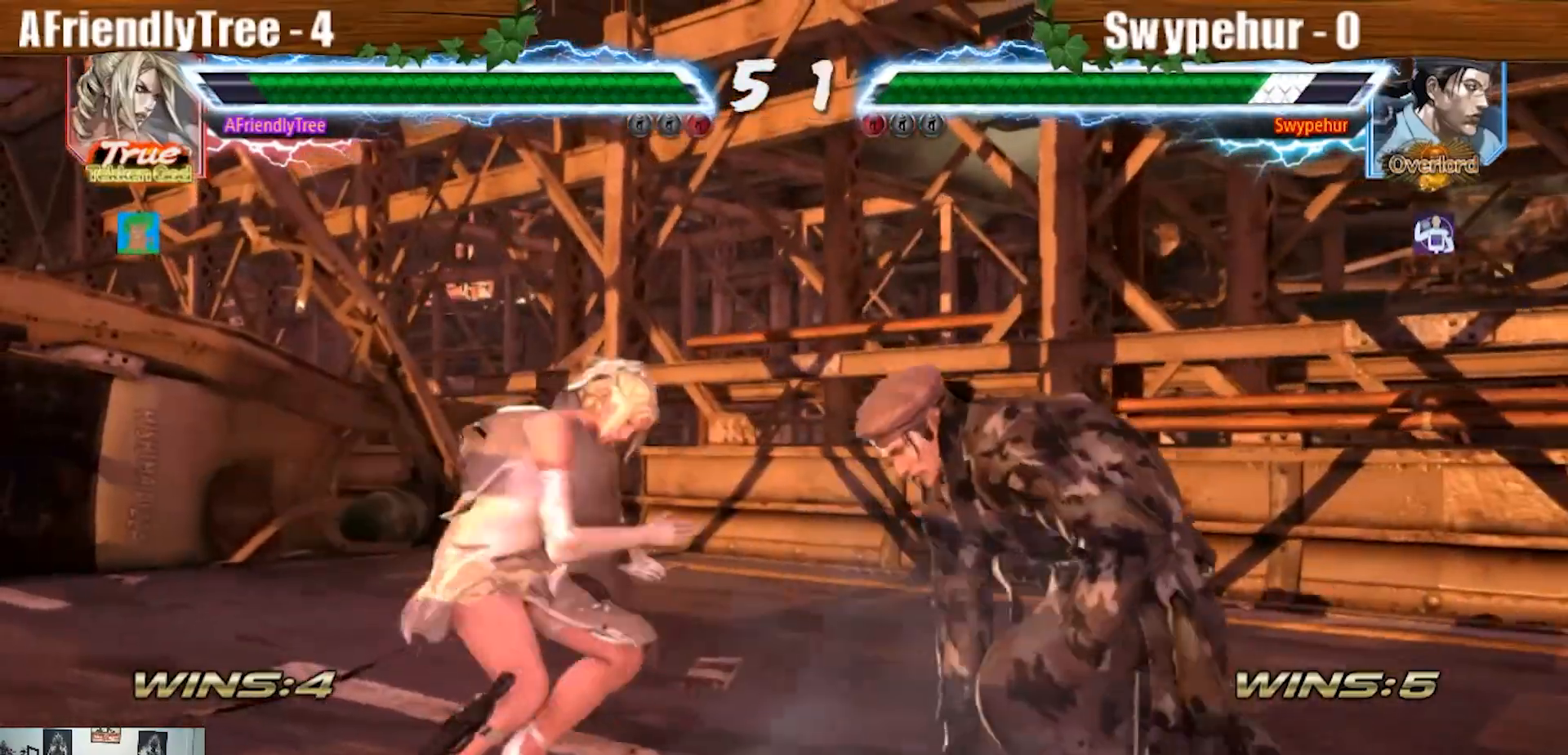
{"buttons": ["CROSS", "TRIANGLE"], "left_stick": "right", "events": [[100, "TRIANGLE", "down"]]}
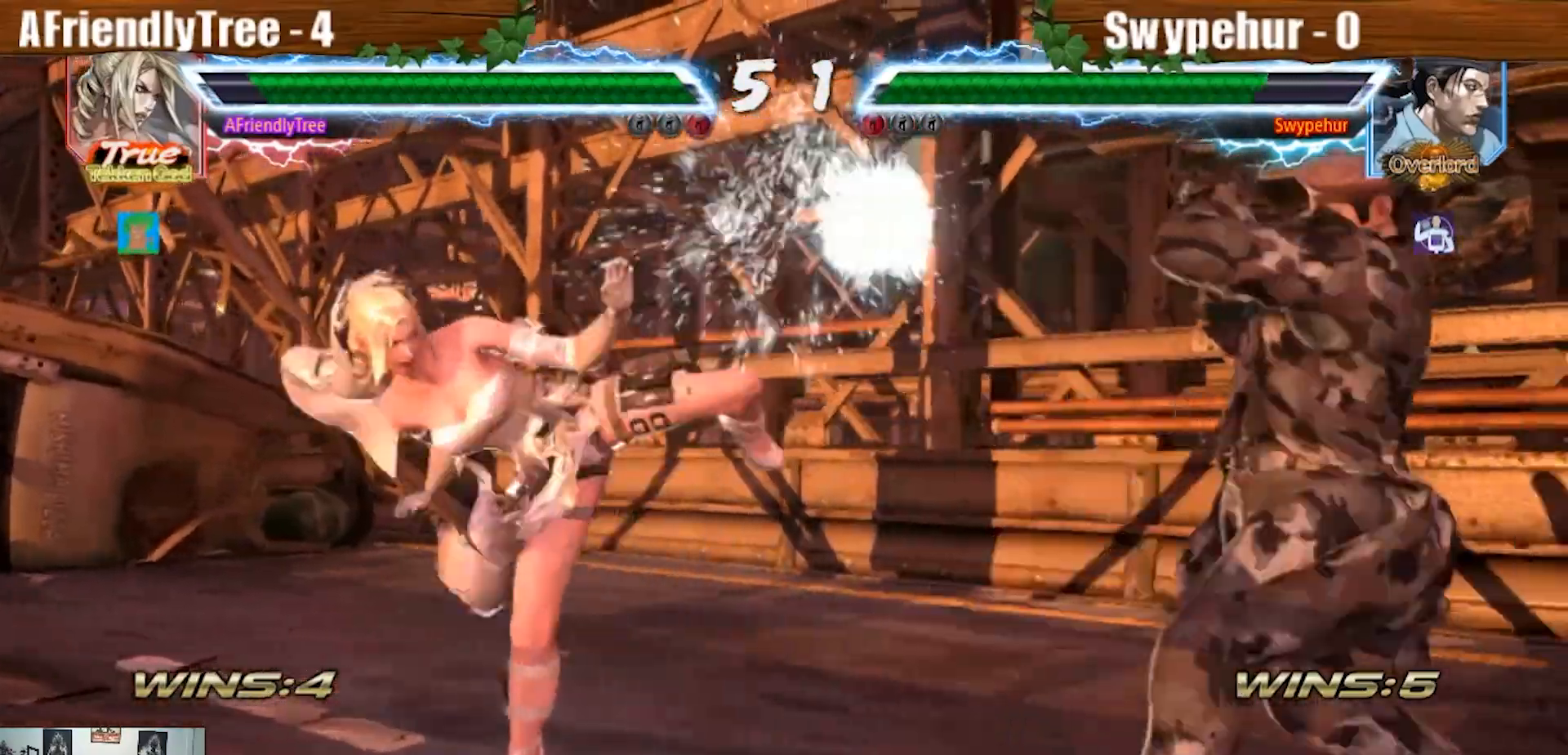
{"buttons": ["TRIANGLE"], "left_stick": "center", "events": [[100, "left_stick", "center"], [167, "CROSS", "up"], [400, "left_stick", "right"], [500, "left_stick", "center"]]}